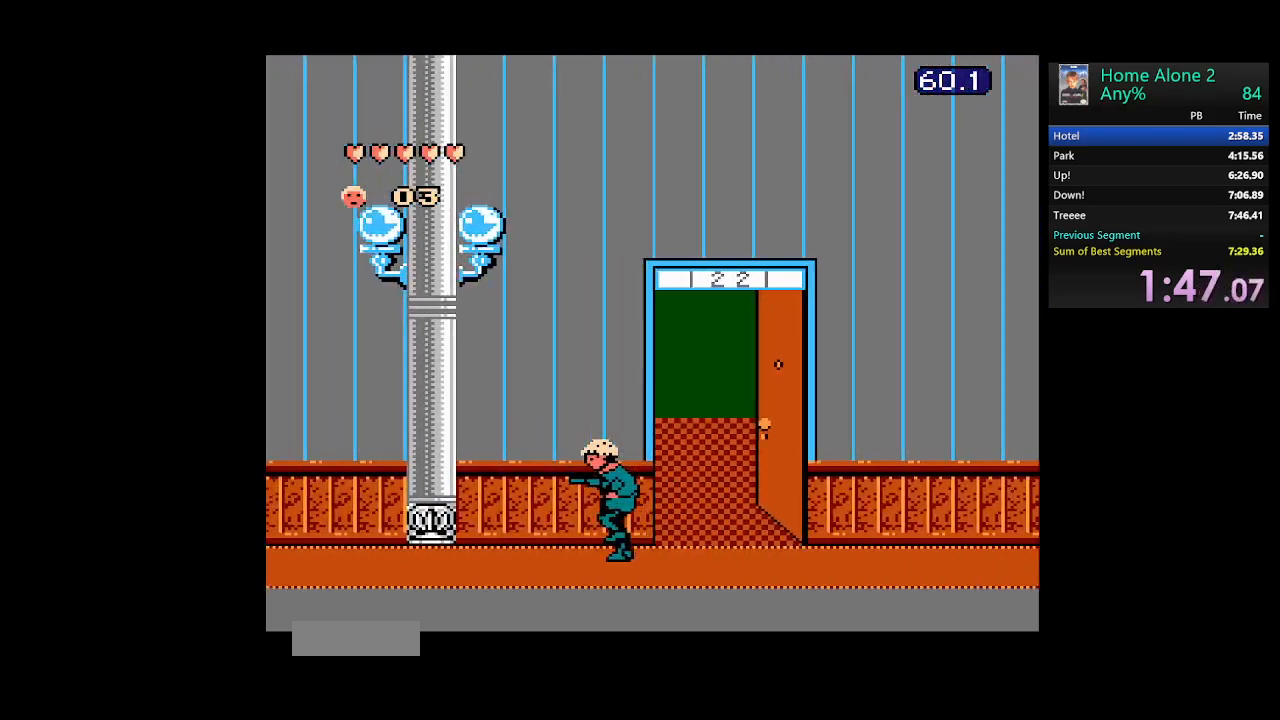
Gameplay with a controller (Nintendo layout); each line is a JSON object with the inputs held at the frame after it. "events" lists button and stick changes between this image and that frame as [ms after this image, input, new state], when the widget could be followed in between. Not read: L3 R3.
{"buttons": ["DPAD_LEFT"], "events": []}
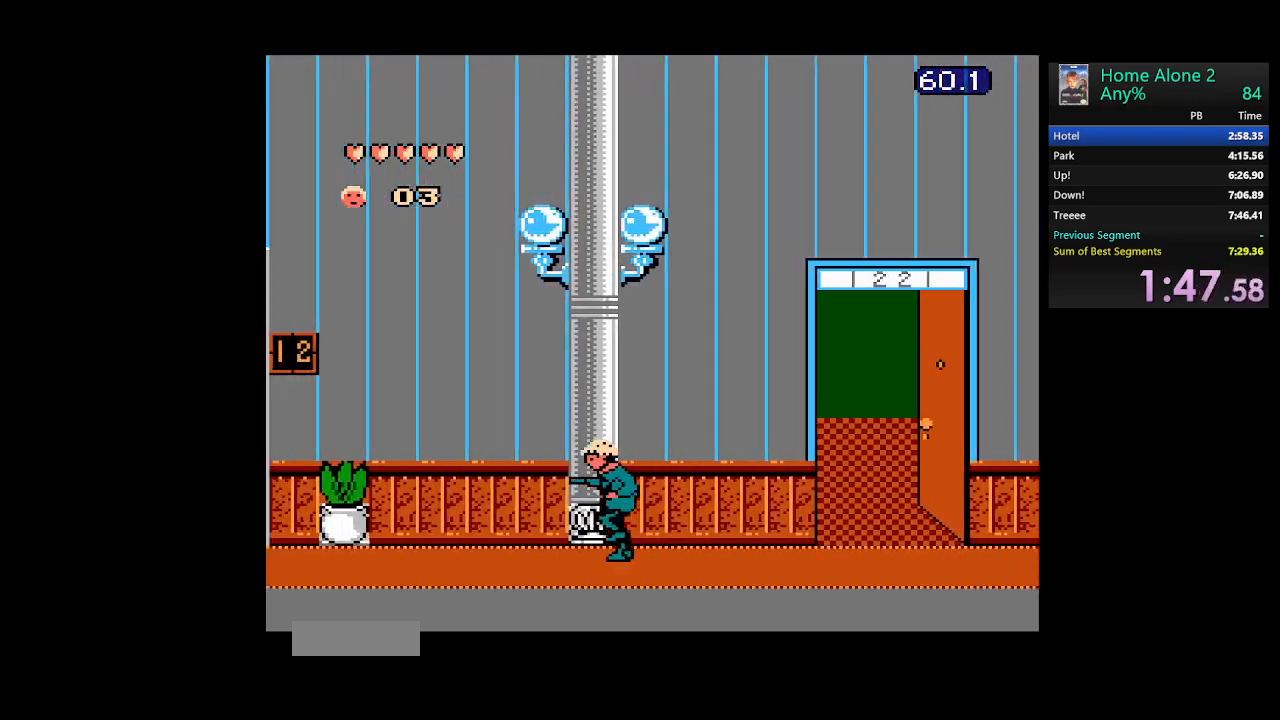
{"buttons": ["DPAD_LEFT"], "events": []}
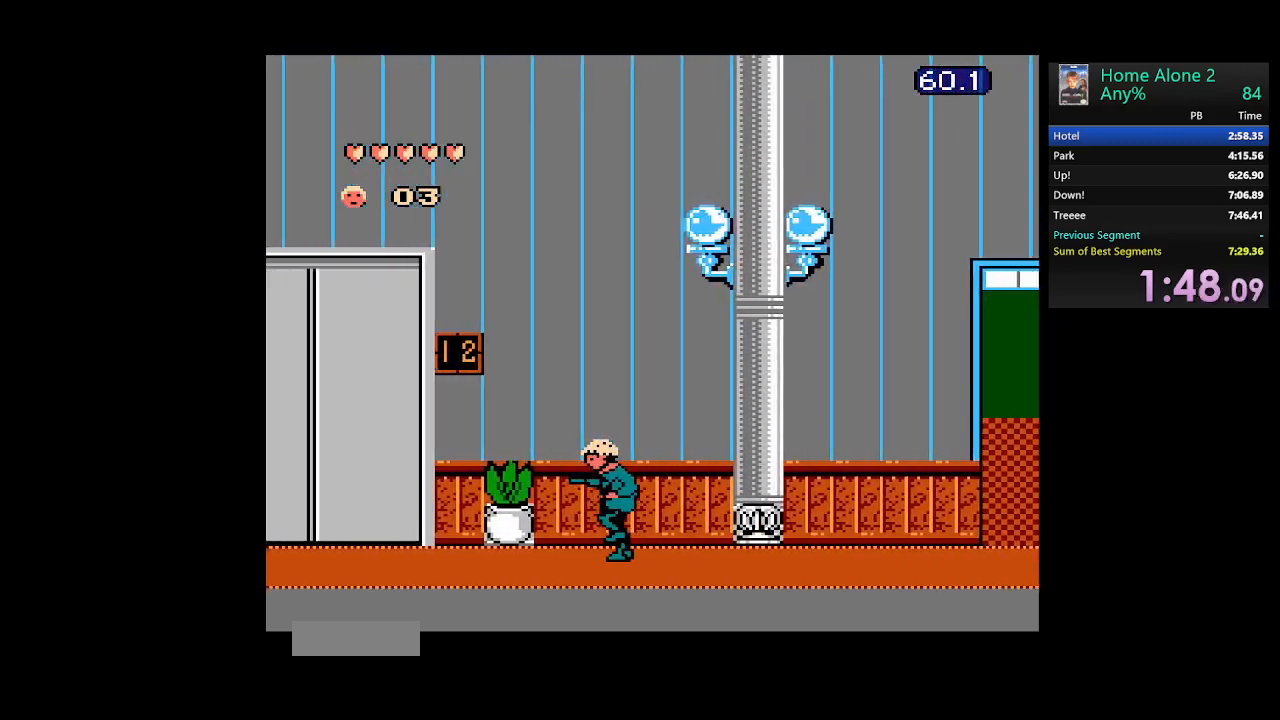
{"buttons": ["DPAD_LEFT"], "events": []}
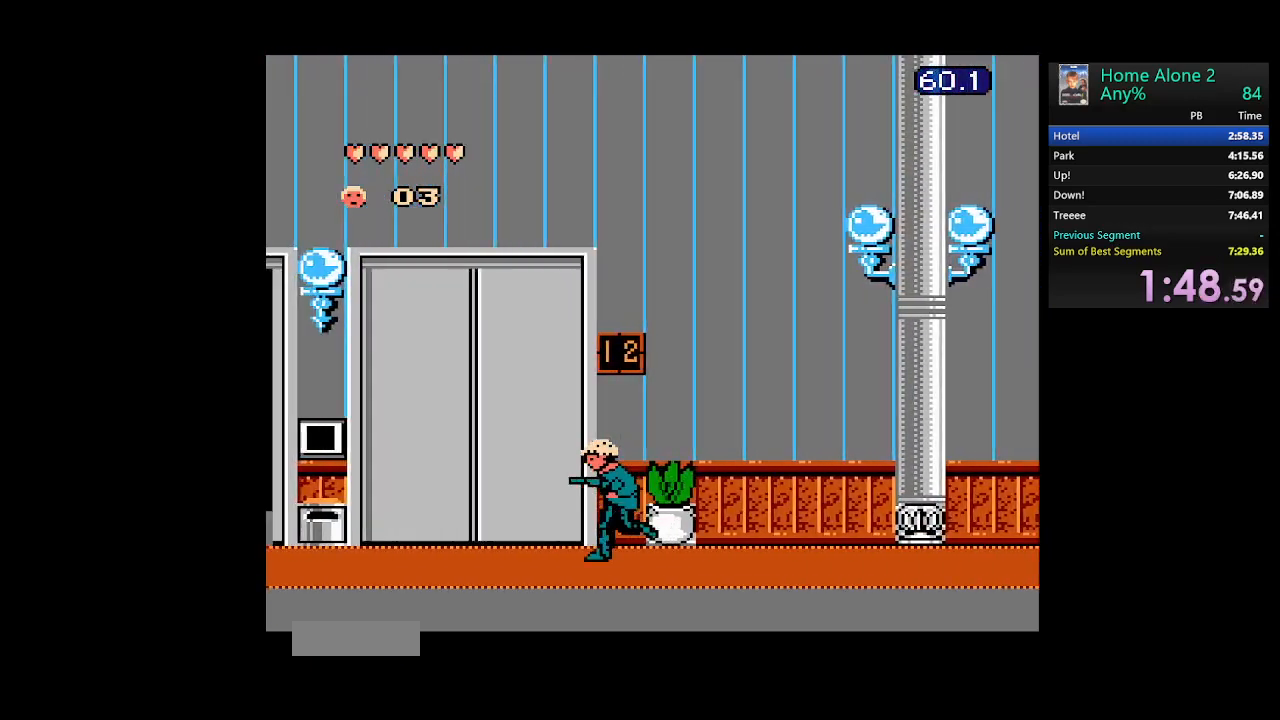
{"buttons": ["DPAD_LEFT"], "events": []}
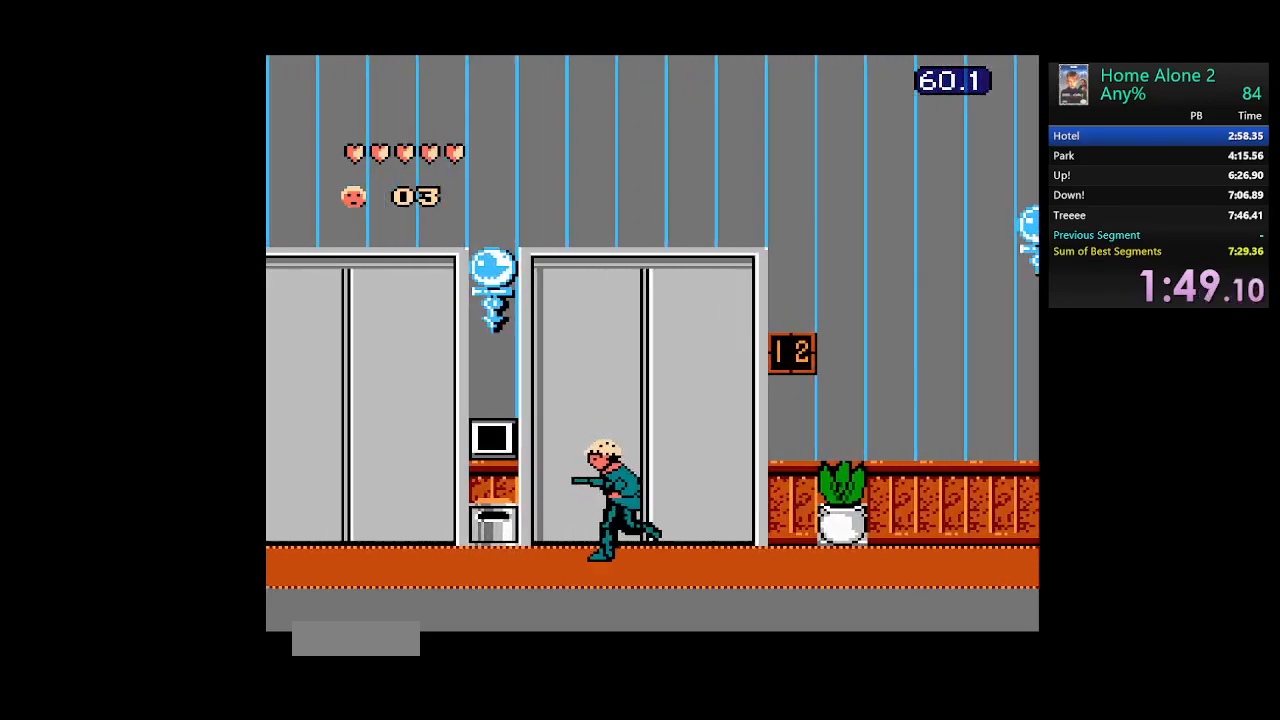
{"buttons": [], "events": [[317, "DPAD_LEFT", "up"], [400, "DPAD_UP", "down"], [500, "DPAD_UP", "up"]]}
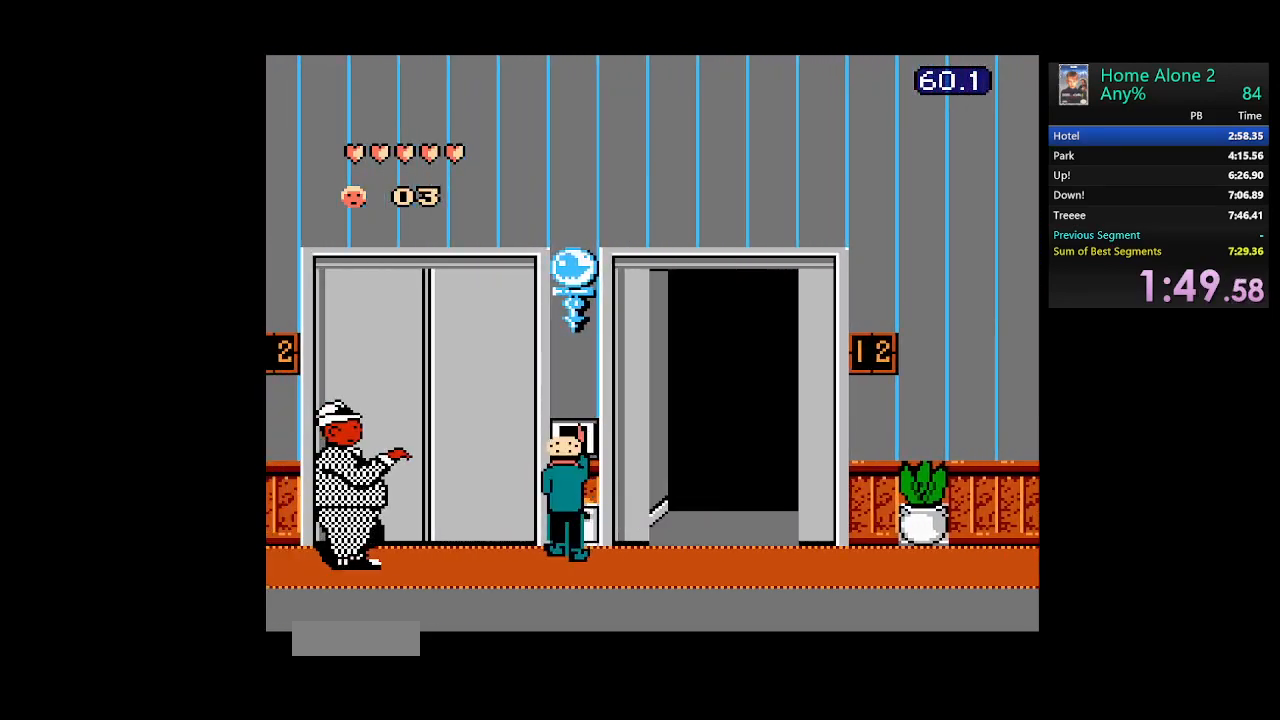
{"buttons": [], "events": [[67, "DPAD_RIGHT", "down"], [500, "DPAD_RIGHT", "up"]]}
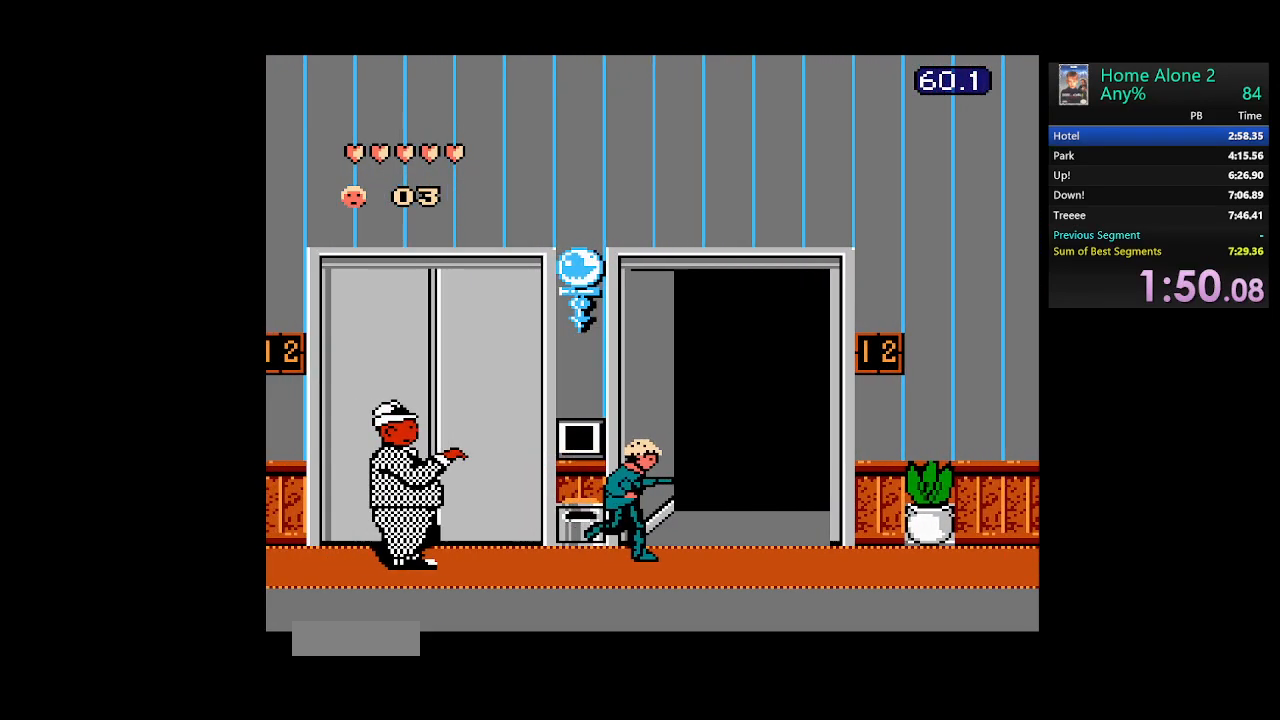
{"buttons": ["DPAD_UP", "DPAD_RIGHT"], "events": [[83, "DPAD_UP", "down"], [217, "DPAD_UP", "up"], [317, "DPAD_RIGHT", "down"], [333, "DPAD_UP", "down"], [350, "A", "down"], [350, "B", "down"], [483, "A", "up"], [483, "B", "up"]]}
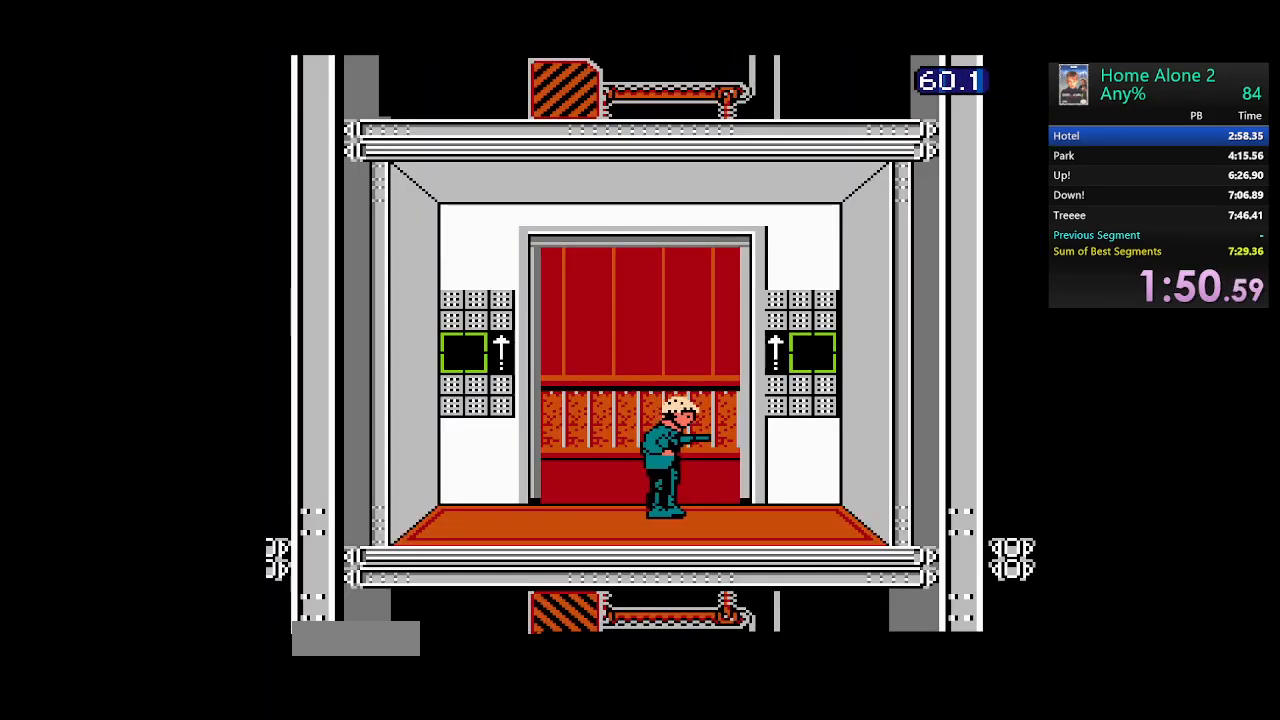
{"buttons": ["A", "B", "DPAD_UP", "DPAD_RIGHT"], "events": [[83, "A", "down"], [83, "B", "down"], [183, "B", "up"], [200, "A", "up"], [283, "A", "down"], [300, "B", "down"], [400, "A", "up"], [400, "B", "up"], [483, "A", "down"], [483, "B", "down"]]}
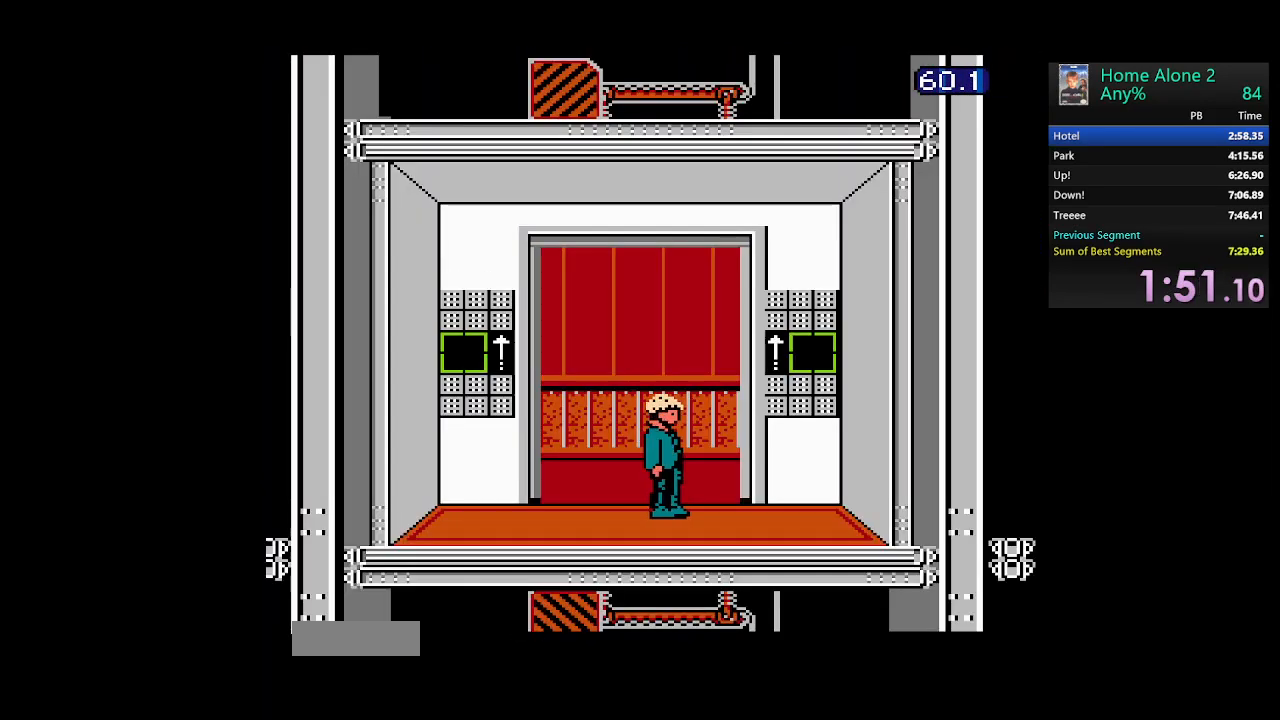
{"buttons": ["A", "DPAD_UP", "DPAD_RIGHT"], "events": [[100, "A", "up"], [100, "B", "up"], [183, "A", "down"], [200, "B", "down"], [300, "B", "up"], [317, "A", "up"], [383, "A", "down"], [400, "B", "down"], [500, "B", "up"]]}
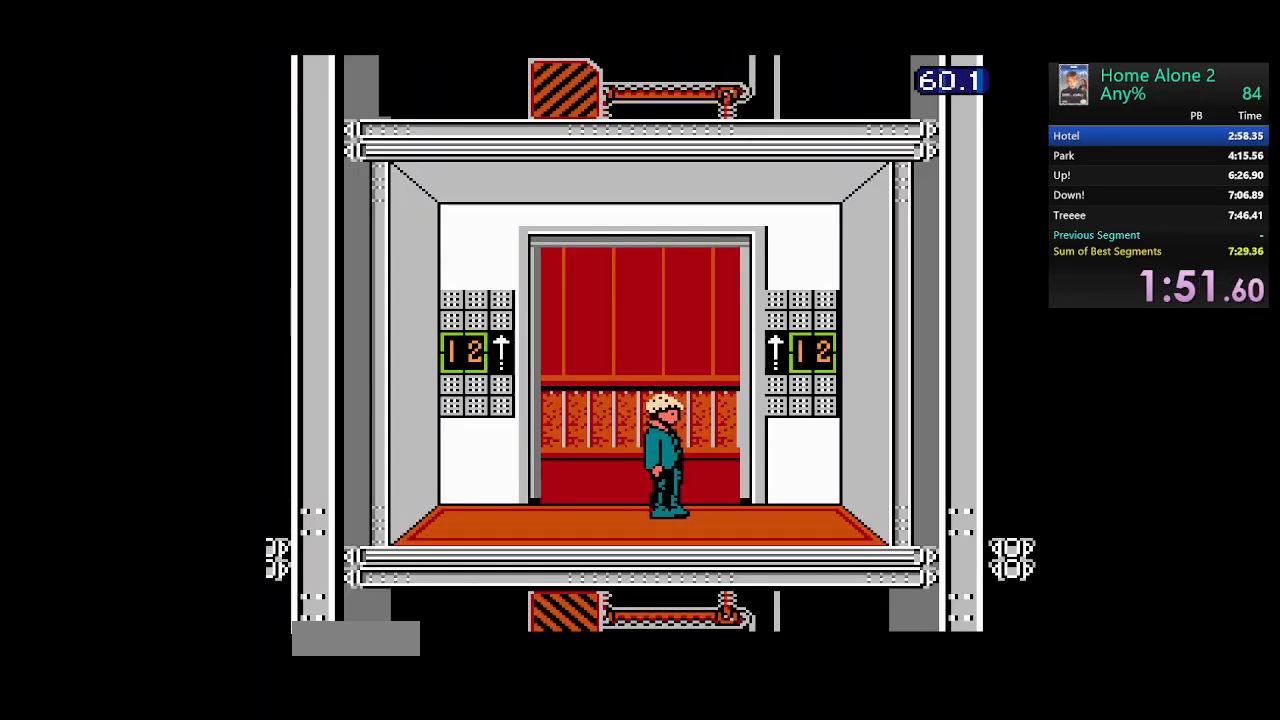
{"buttons": ["A", "B", "DPAD_UP", "DPAD_RIGHT"], "events": [[17, "A", "up"], [100, "A", "down"], [100, "B", "down"], [217, "A", "up"], [217, "B", "up"], [300, "A", "down"], [300, "B", "down"], [417, "A", "up"], [417, "B", "up"], [500, "A", "down"], [500, "B", "down"]]}
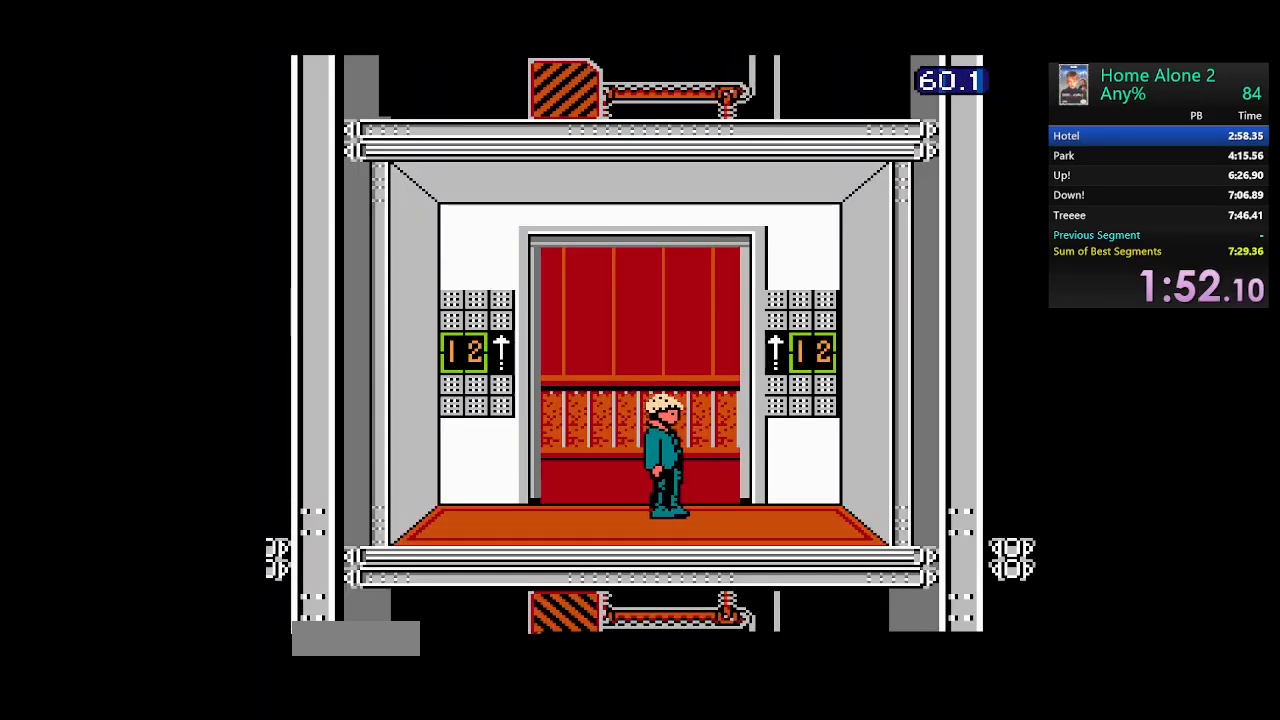
{"buttons": ["A", "B", "DPAD_UP", "DPAD_RIGHT"], "events": [[133, "A", "up"], [133, "B", "up"], [217, "A", "down"], [217, "B", "down"], [333, "B", "up"], [350, "A", "up"], [417, "A", "down"], [433, "B", "down"]]}
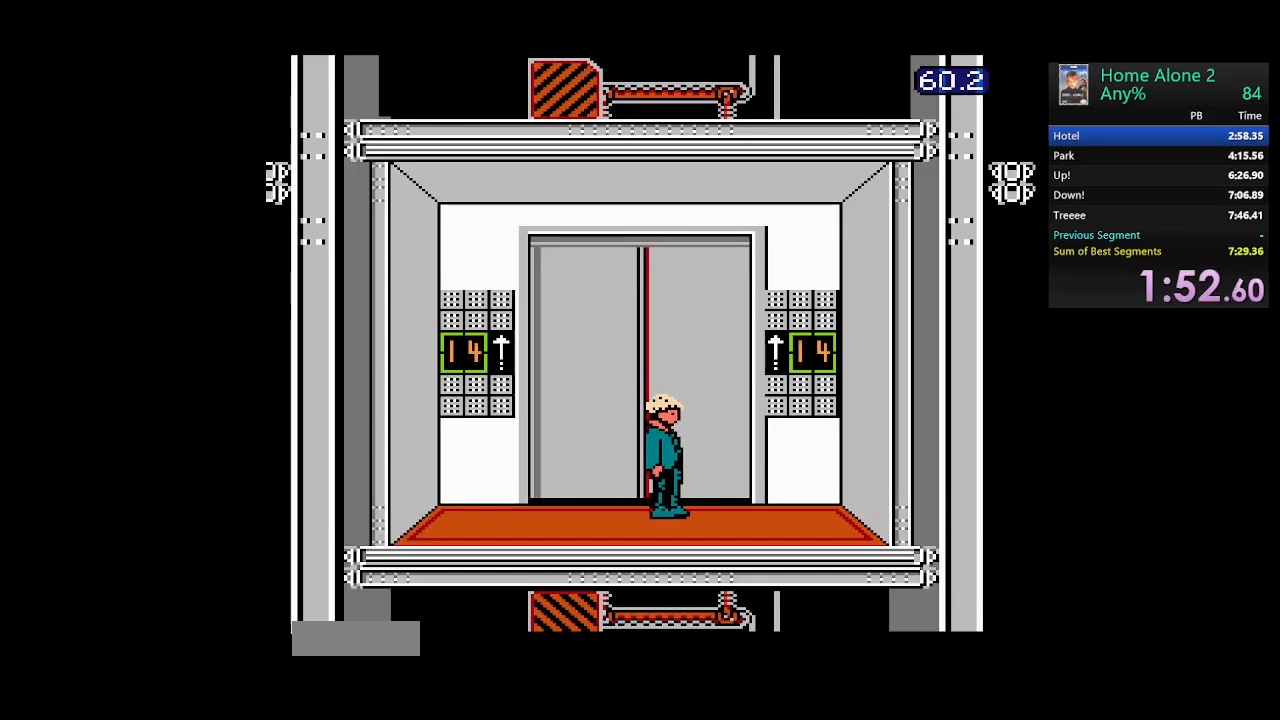
{"buttons": ["DPAD_UP", "DPAD_RIGHT"], "events": [[50, "A", "up"], [50, "B", "up"], [133, "A", "down"], [133, "B", "down"], [267, "A", "up"], [267, "B", "up"], [333, "A", "down"], [333, "B", "down"], [467, "A", "up"], [467, "B", "up"]]}
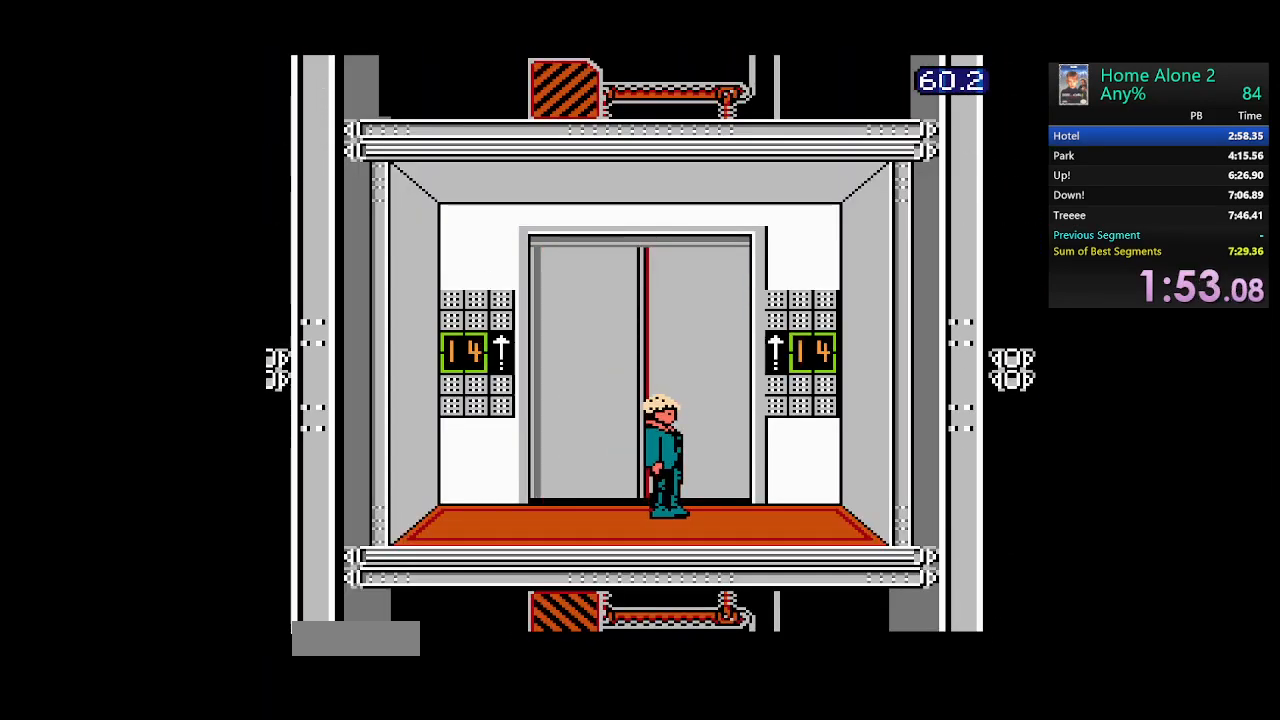
{"buttons": ["A", "B", "DPAD_UP", "DPAD_RIGHT"], "events": [[50, "A", "down"], [50, "B", "down"], [183, "A", "up"], [183, "B", "up"], [267, "A", "down"], [267, "B", "down"], [383, "A", "up"], [383, "B", "up"], [467, "A", "down"], [483, "B", "down"]]}
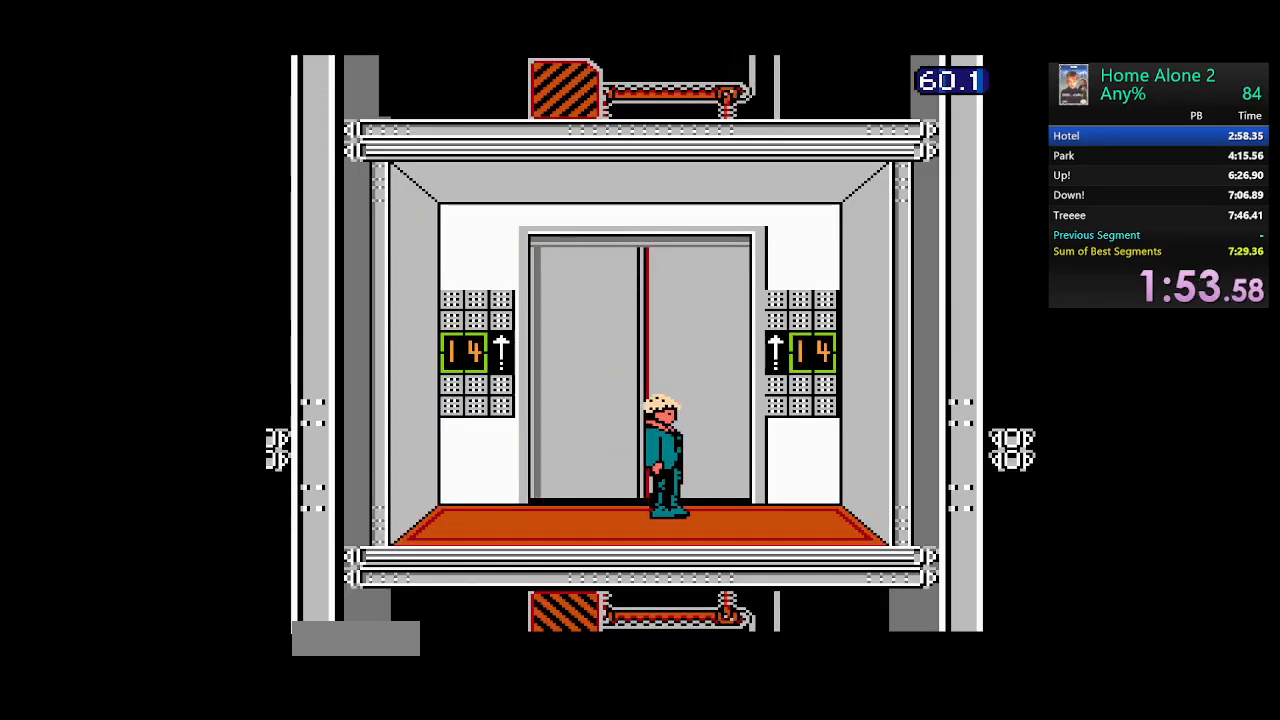
{"buttons": ["A", "B", "DPAD_UP", "DPAD_RIGHT"], "events": [[83, "B", "up"], [100, "A", "up"], [167, "A", "down"], [183, "B", "down"], [300, "A", "up"], [300, "B", "up"], [383, "A", "down"], [383, "B", "down"]]}
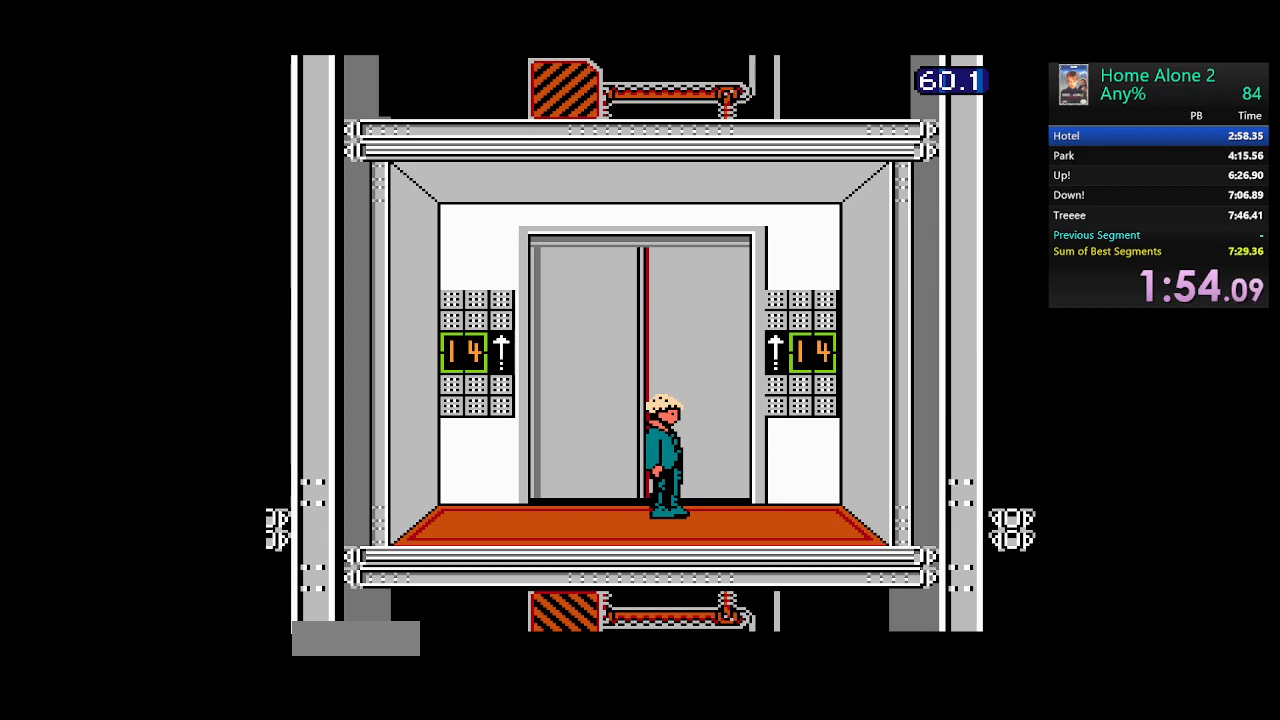
{"buttons": ["A", "B", "DPAD_RIGHT"], "events": [[17, "A", "up"], [17, "B", "up"], [83, "A", "down"], [83, "B", "down"], [100, "DPAD_UP", "up"], [200, "B", "up"], [217, "A", "up"], [283, "A", "down"], [300, "B", "down"], [417, "A", "up"], [417, "B", "up"], [500, "A", "down"], [500, "B", "down"]]}
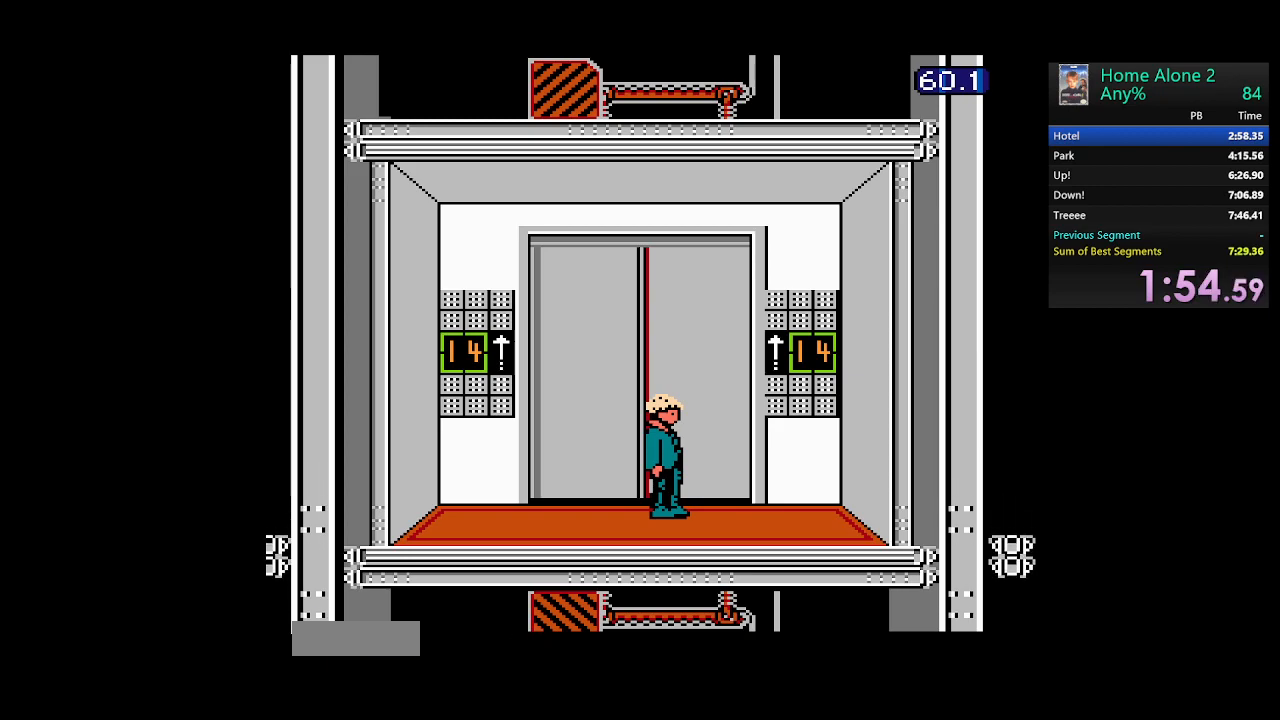
{"buttons": ["A", "B", "DPAD_RIGHT"], "events": [[117, "A", "up"], [117, "B", "up"], [183, "A", "down"], [183, "B", "down"], [317, "A", "up"], [317, "B", "up"], [400, "A", "down"], [400, "B", "down"]]}
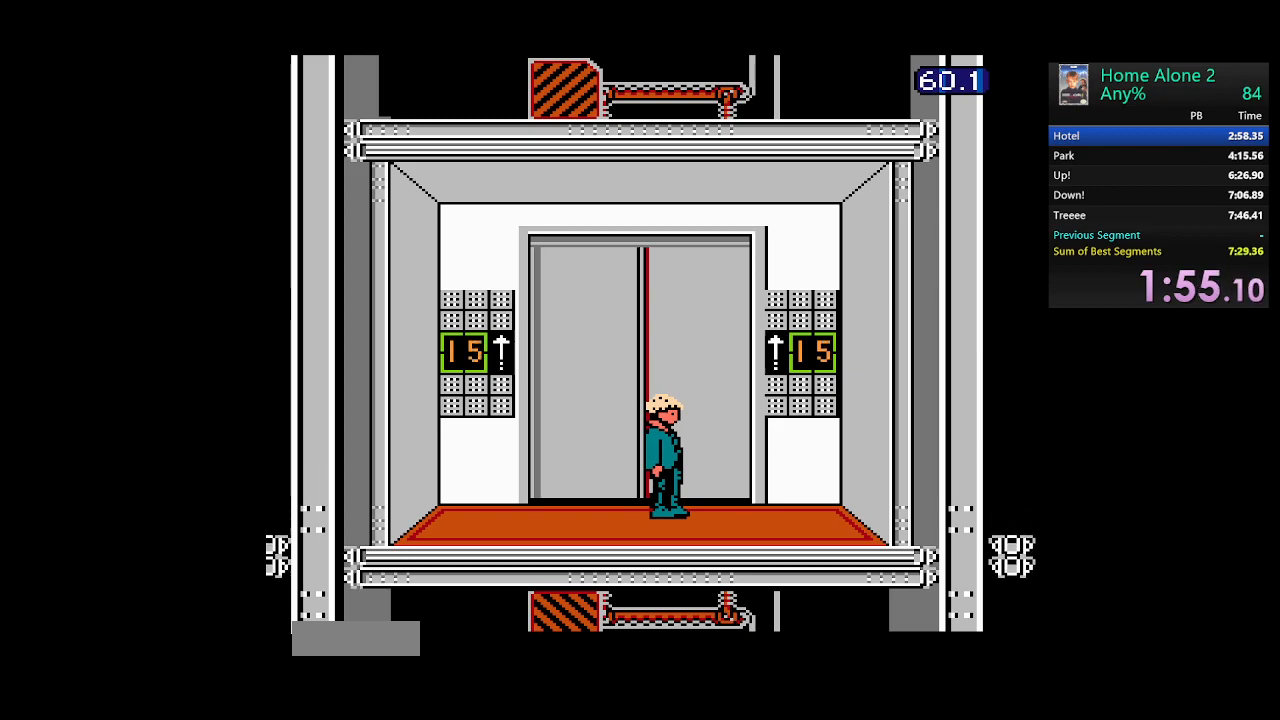
{"buttons": ["DPAD_RIGHT"], "events": [[17, "B", "up"], [33, "A", "up"]]}
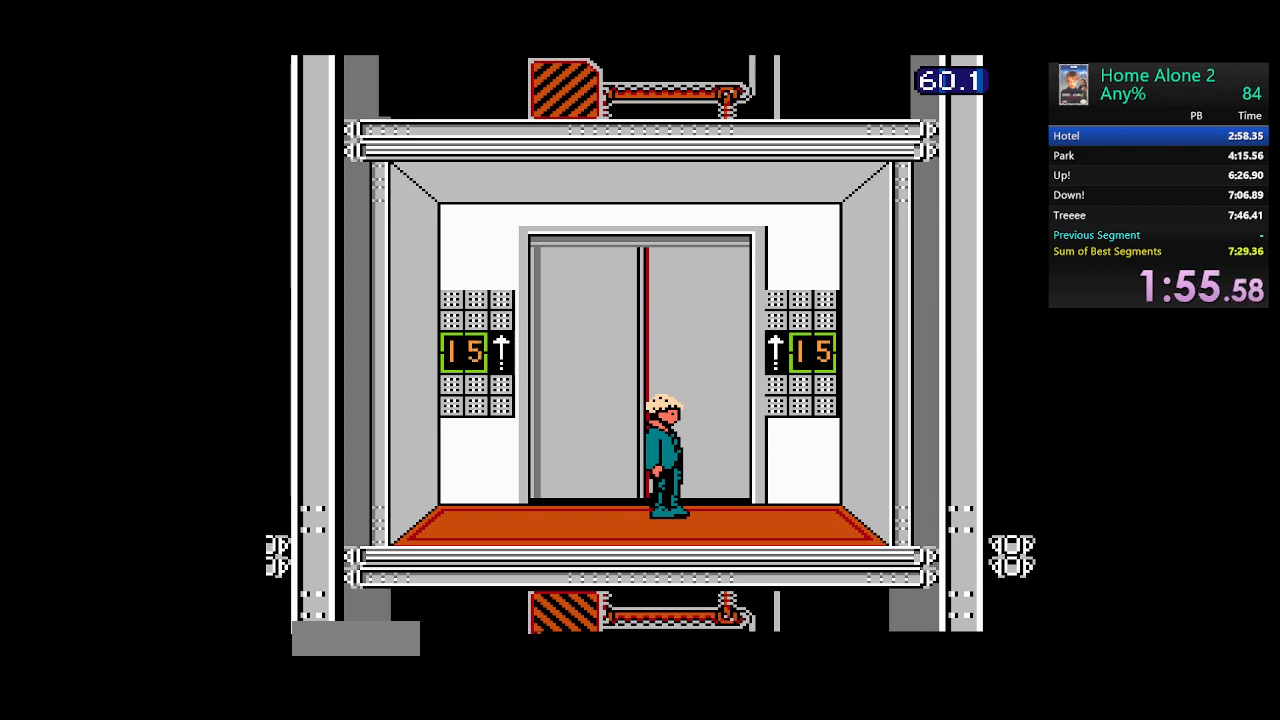
{"buttons": ["DPAD_RIGHT"], "events": []}
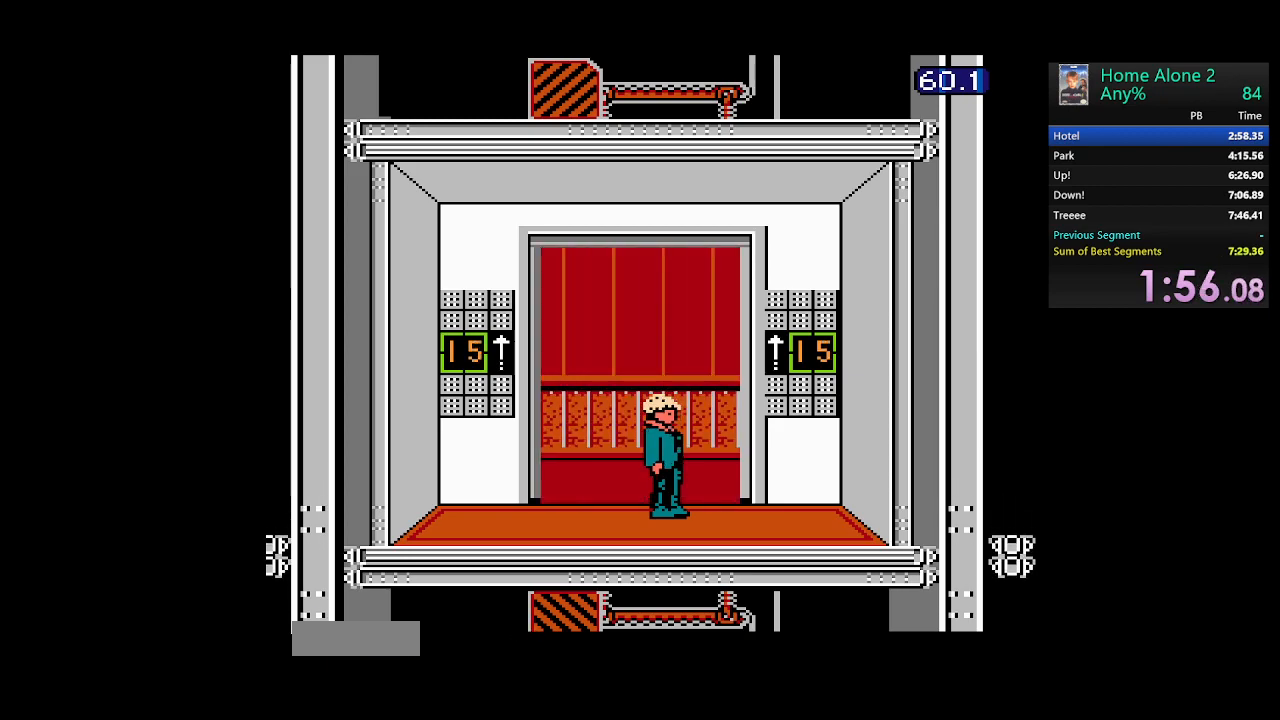
{"buttons": ["DPAD_RIGHT"], "events": []}
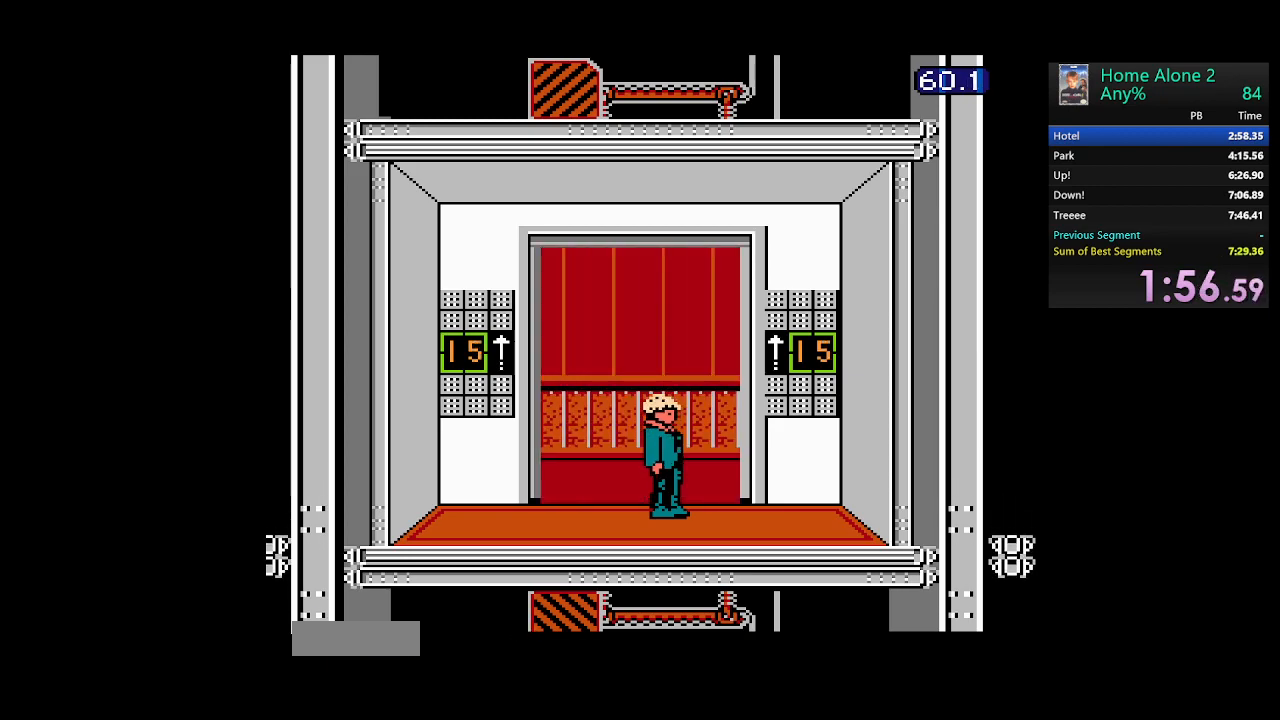
{"buttons": ["DPAD_RIGHT"], "events": []}
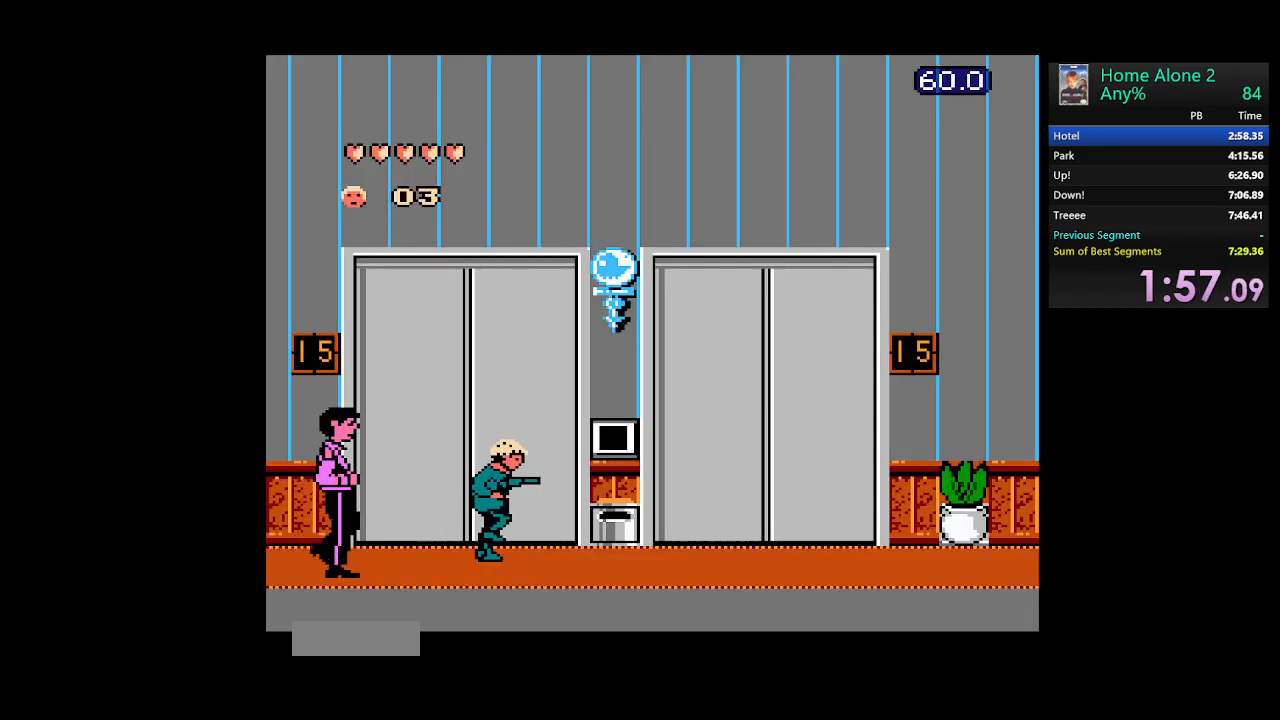
{"buttons": ["DPAD_RIGHT"], "events": []}
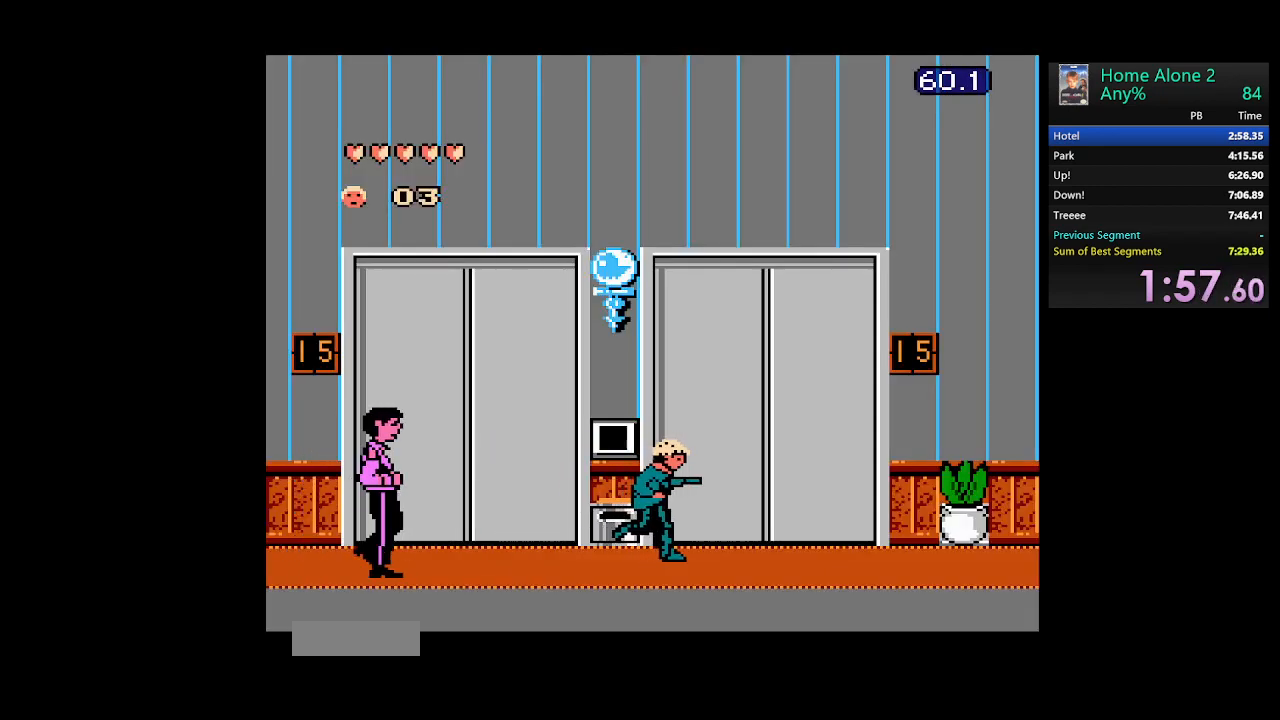
{"buttons": ["DPAD_RIGHT"], "events": []}
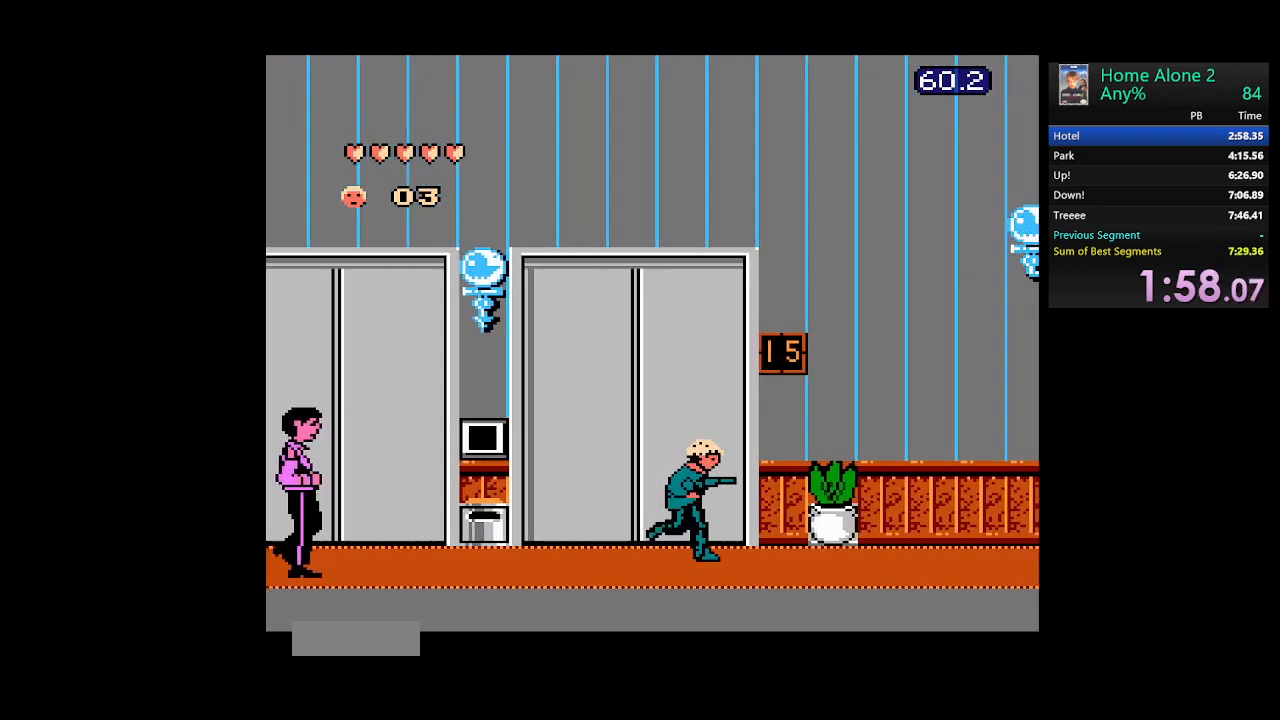
{"buttons": ["DPAD_RIGHT"], "events": []}
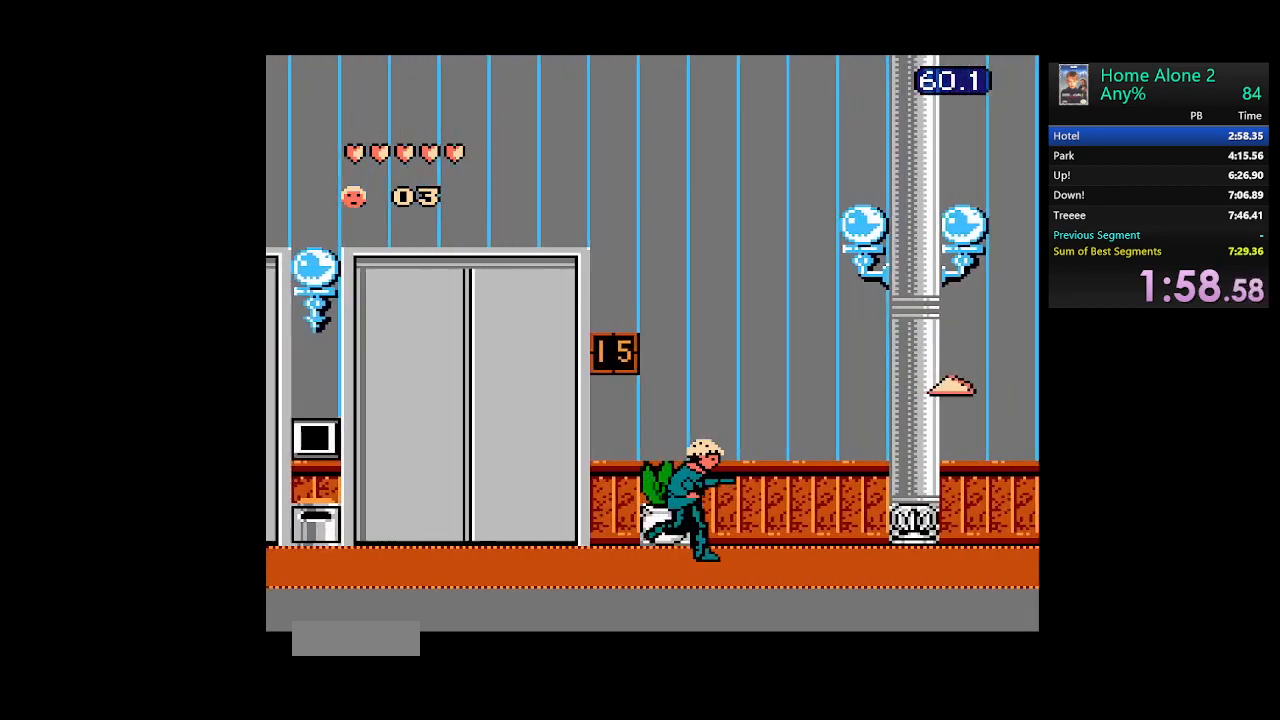
{"buttons": ["A", "DPAD_RIGHT"], "events": [[283, "A", "down"]]}
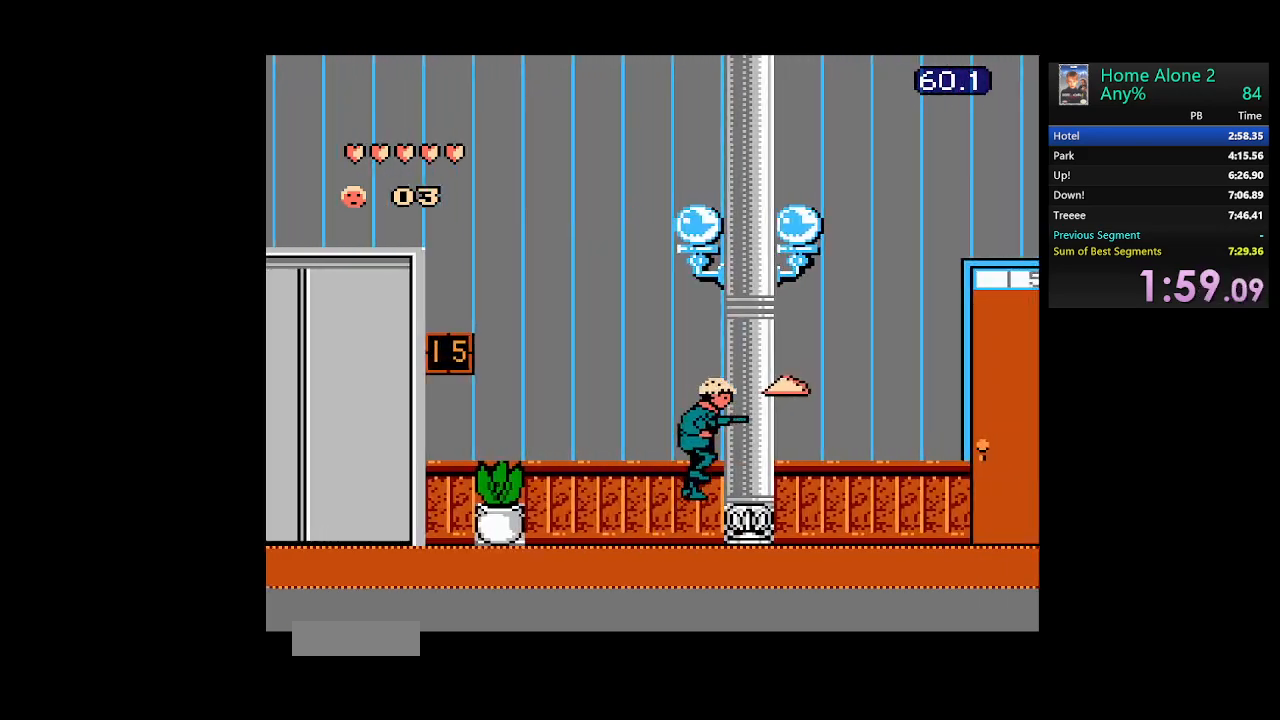
{"buttons": ["DPAD_RIGHT"], "events": [[17, "A", "up"]]}
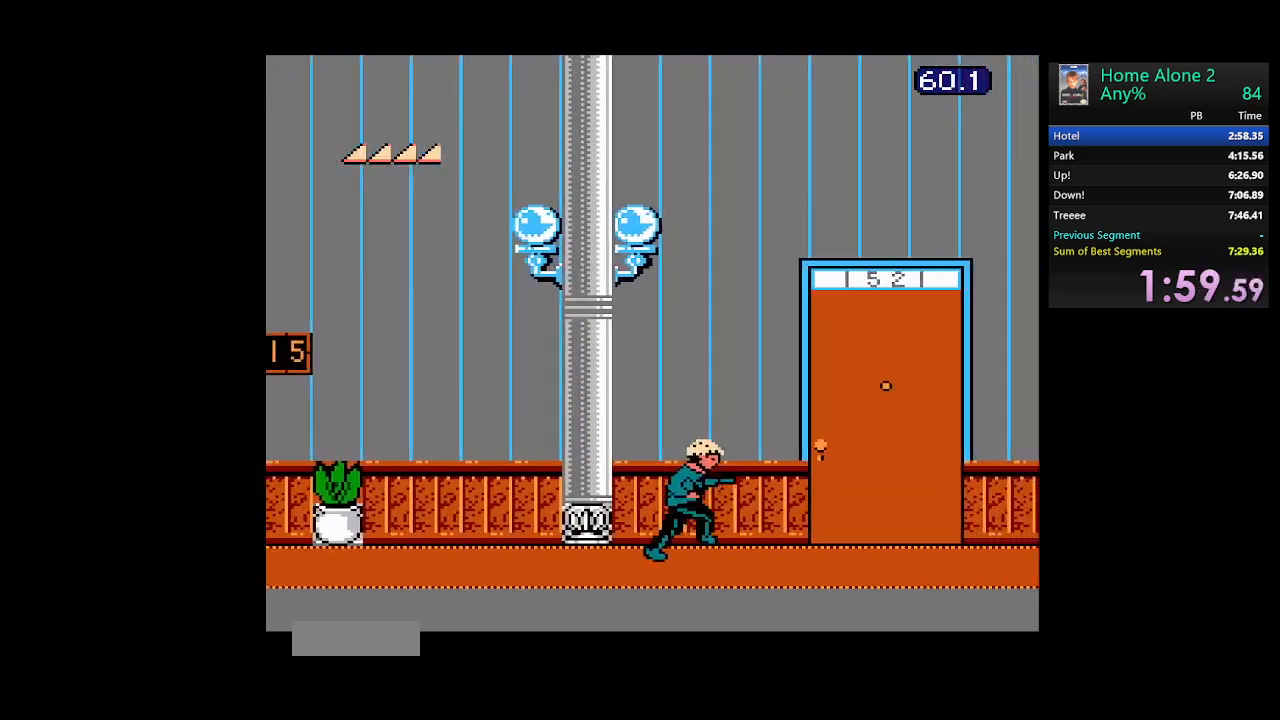
{"buttons": ["DPAD_RIGHT"], "events": []}
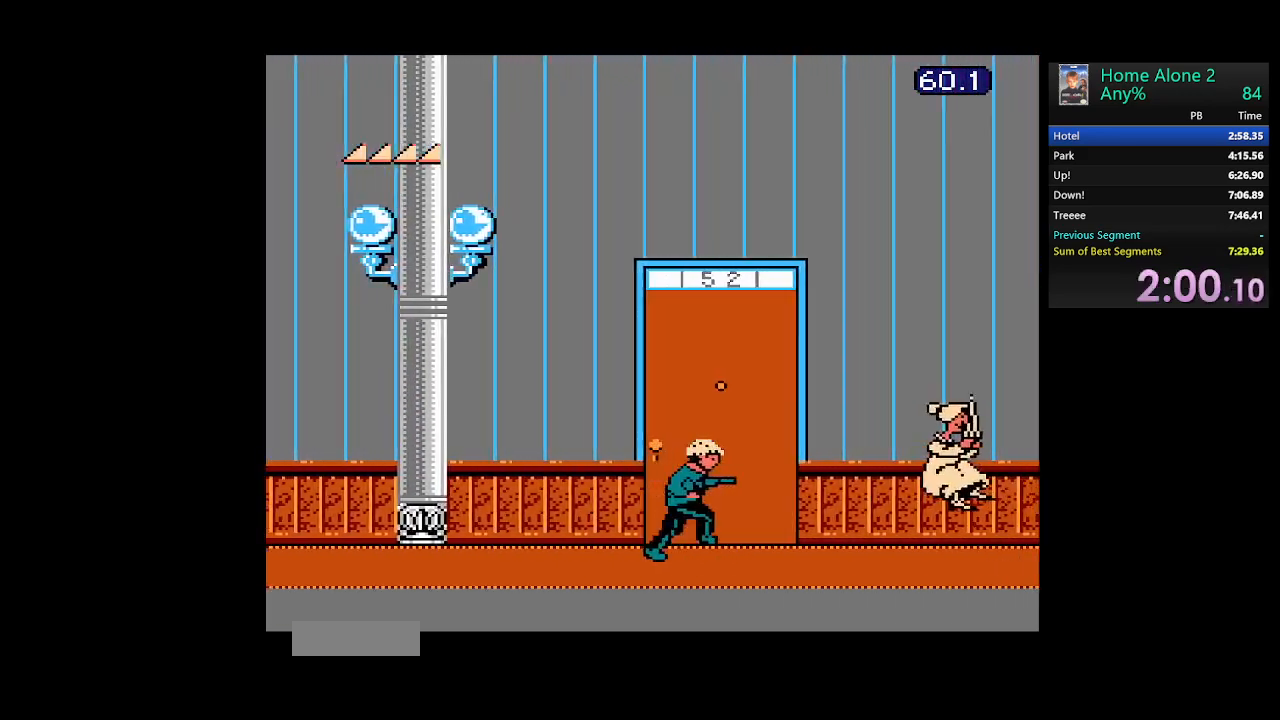
{"buttons": ["DPAD_DOWN", "DPAD_RIGHT"], "events": [[383, "DPAD_DOWN", "down"]]}
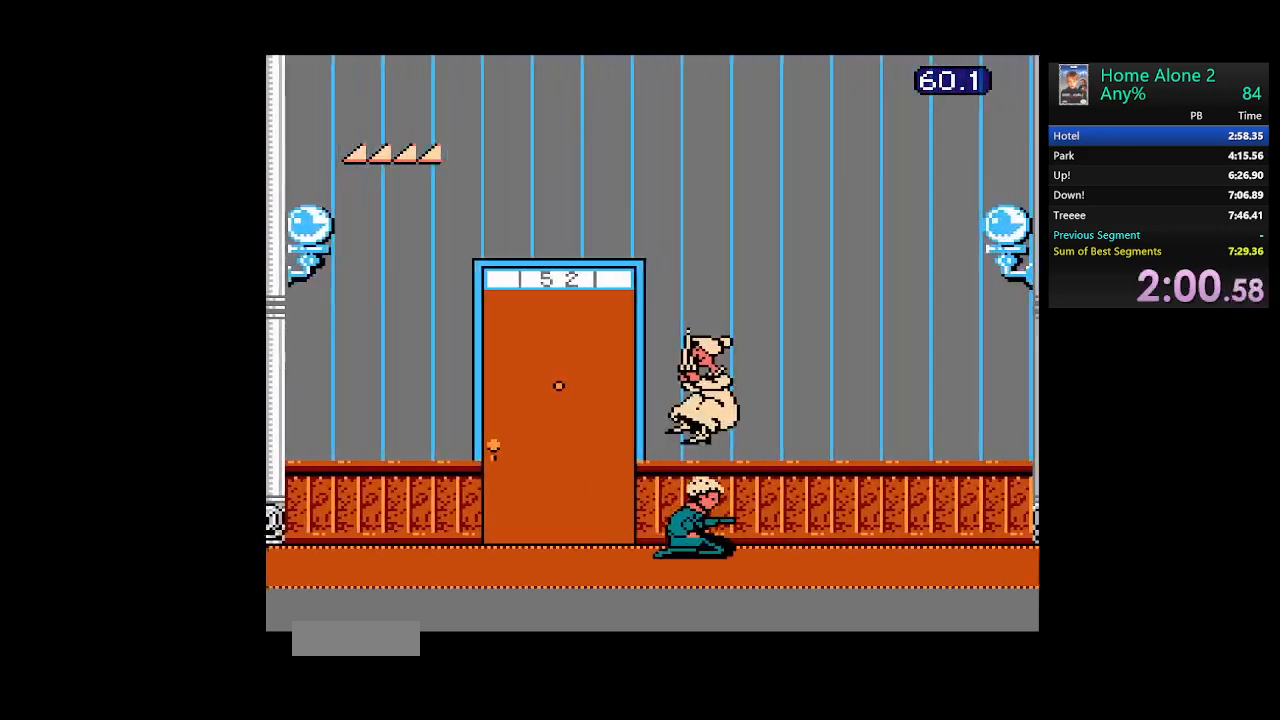
{"buttons": ["DPAD_RIGHT"], "events": [[100, "DPAD_DOWN", "up"]]}
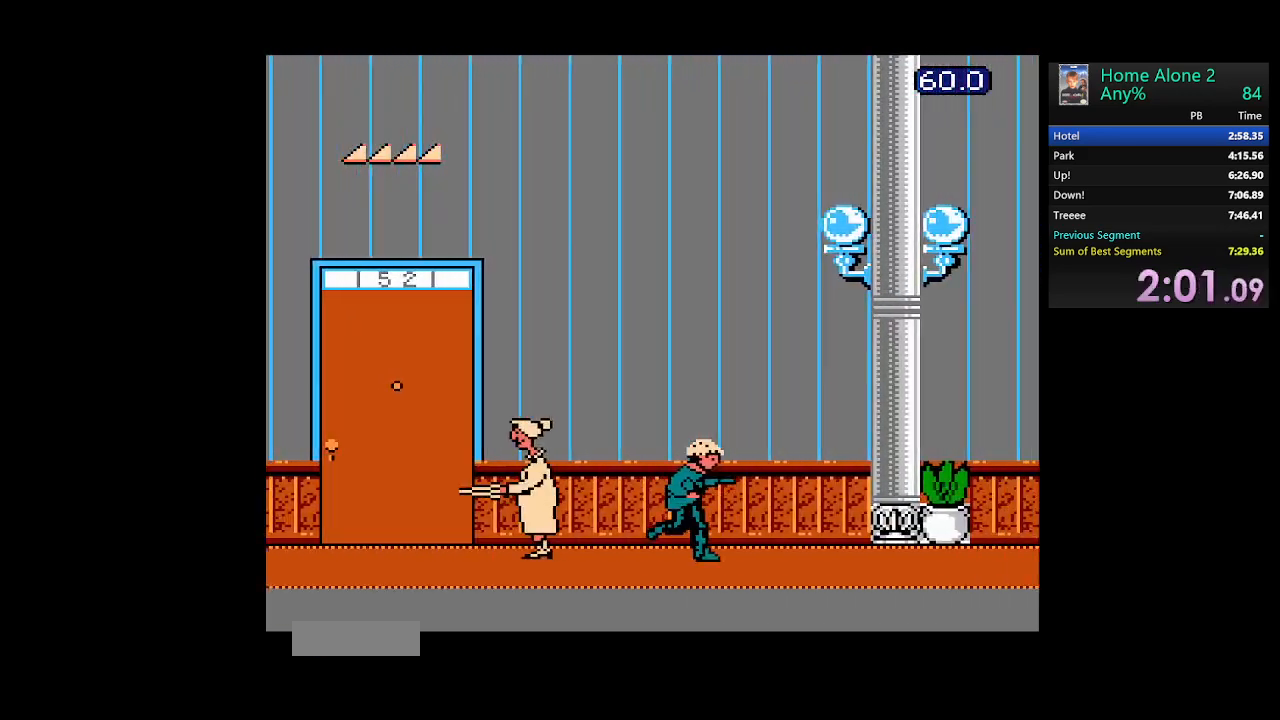
{"buttons": ["DPAD_RIGHT"], "events": []}
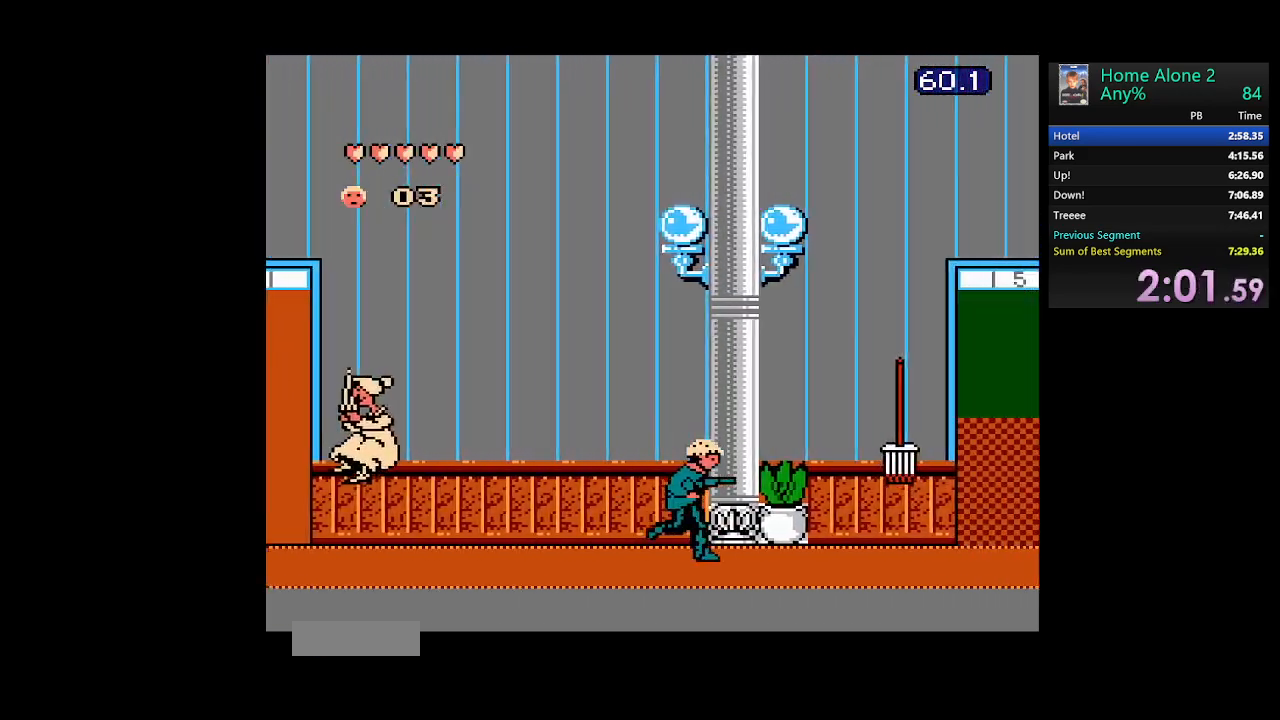
{"buttons": ["DPAD_RIGHT"], "events": []}